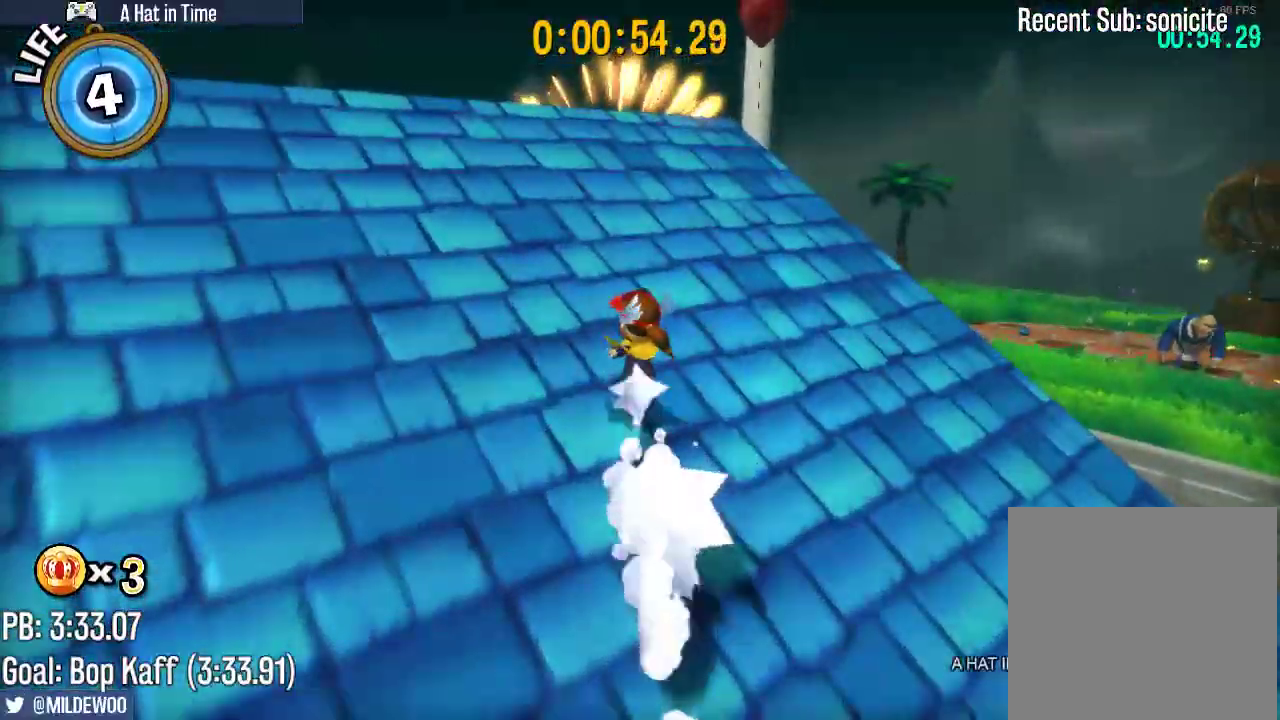
Gameplay with a controller (Xbox layout); each line is a JSON object with the inputs held at the frame after it. "events" lists button and stick changes between this image and that frame as [ms after this image, input, new state], when the widget could be followed in between. Not read: L3 R3.
{"buttons": ["L2"], "left_stick": "up", "right_stick": "center", "events": [[83, "A", "down"], [150, "A", "up"]]}
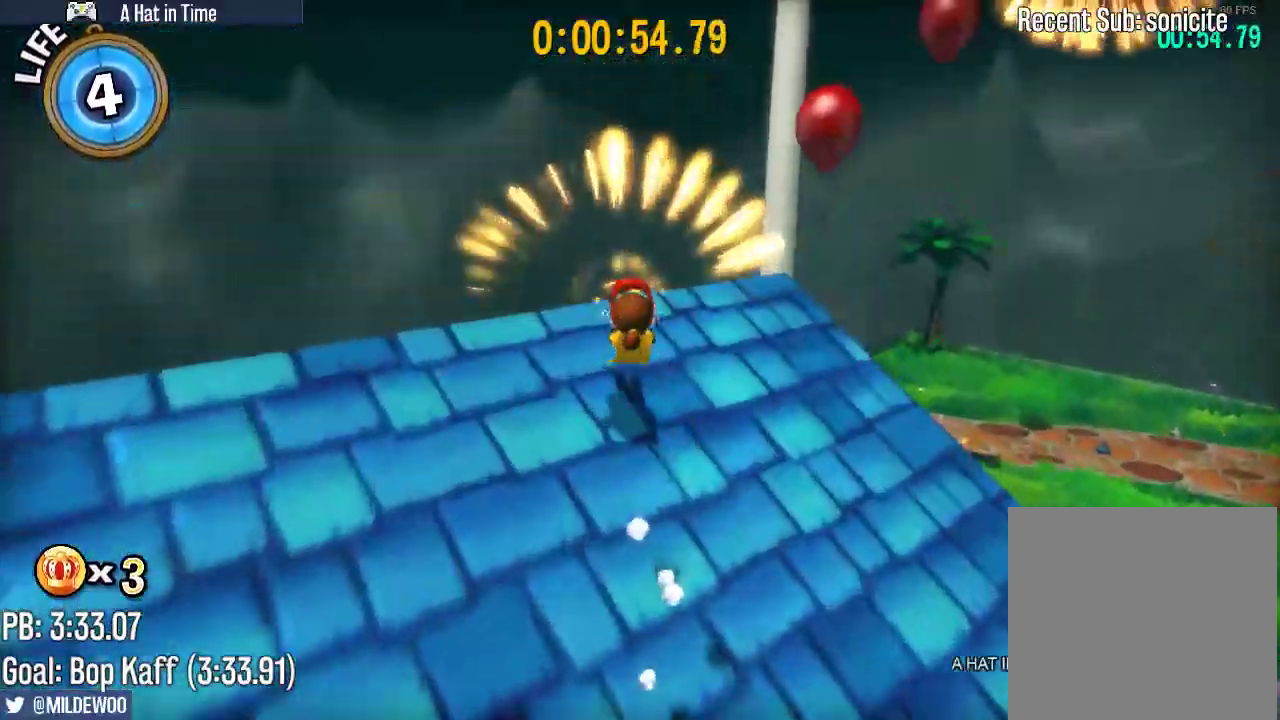
{"buttons": [], "left_stick": "up", "right_stick": "center", "events": [[433, "L2", "up"], [467, "A", "down"], [500, "A", "up"]]}
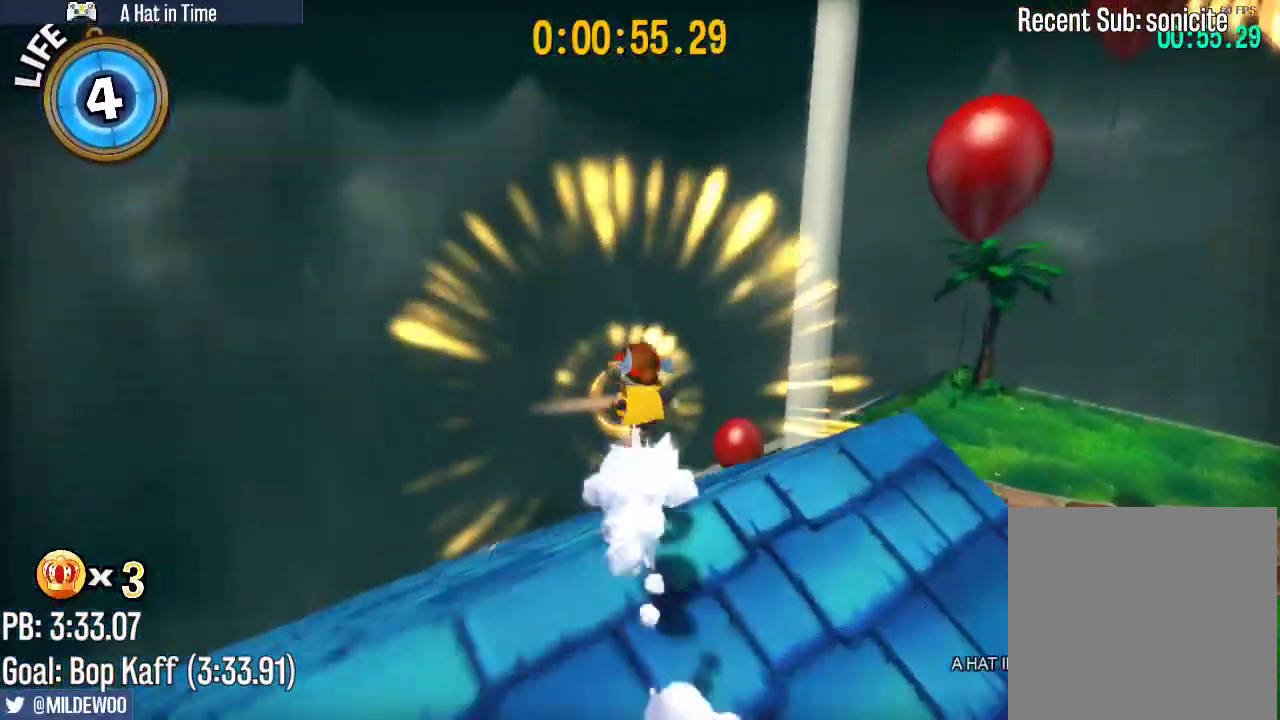
{"buttons": [], "left_stick": "down", "right_stick": "center", "events": [[133, "left_stick", "up-left"], [233, "left_stick", "center"], [400, "left_stick", "down"]]}
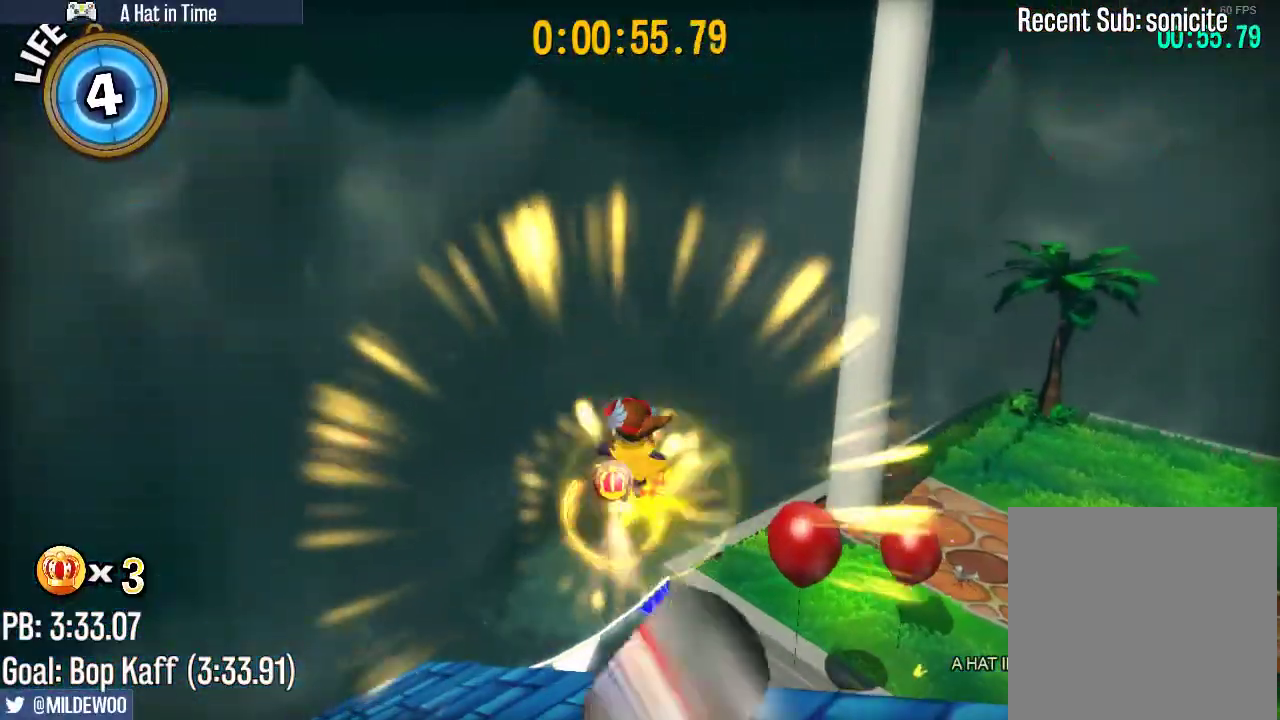
{"buttons": [], "left_stick": "down", "right_stick": "right", "events": [[67, "A", "down"], [167, "A", "up"], [367, "right_stick", "right"]]}
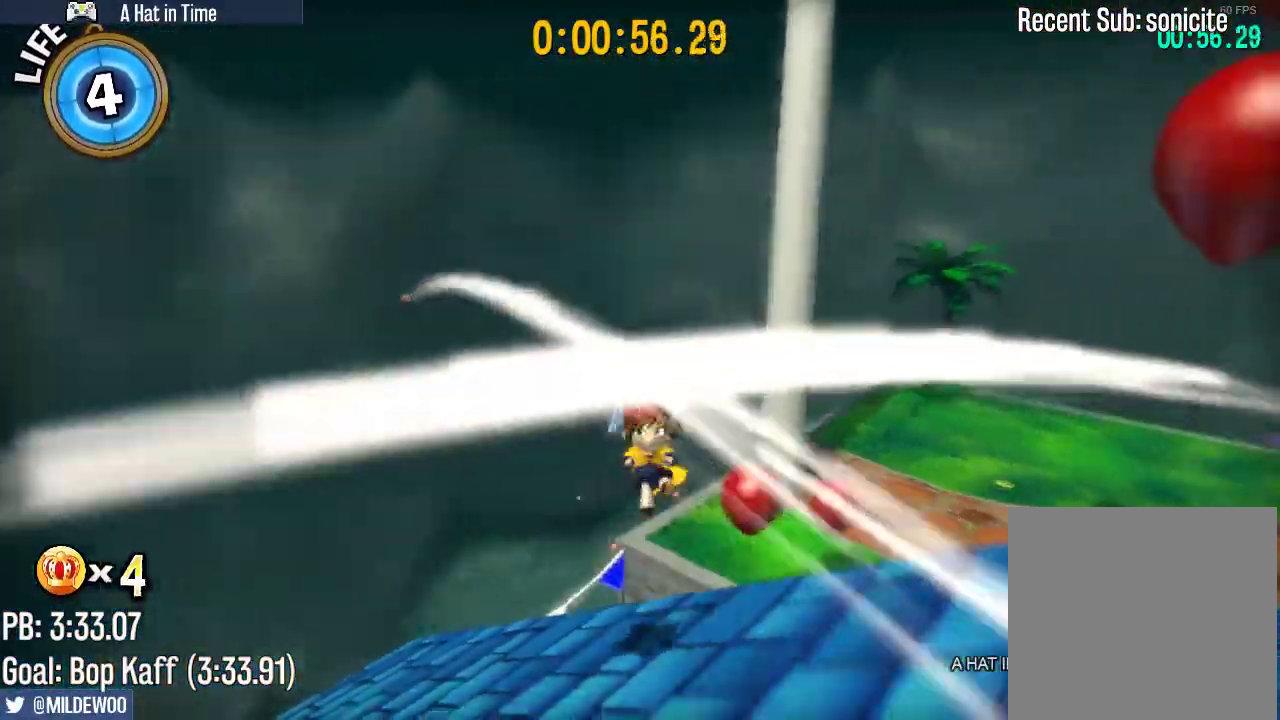
{"buttons": ["L2"], "left_stick": "up-left", "right_stick": "center", "events": [[83, "left_stick", "down-right"], [150, "L2", "down"], [317, "left_stick", "up-right"], [317, "right_stick", "center"], [383, "left_stick", "up-left"]]}
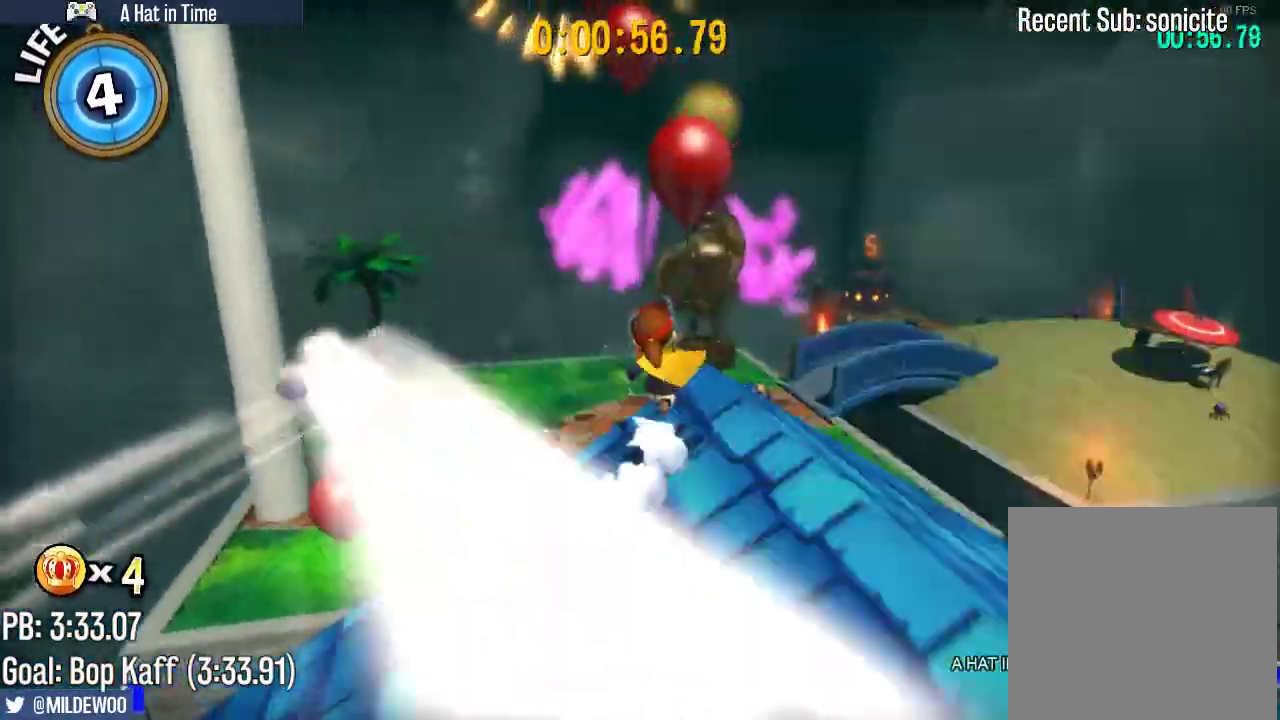
{"buttons": ["L2"], "left_stick": "up-left", "right_stick": "center", "events": [[50, "A", "down"], [150, "A", "up"], [283, "left_stick", "up"], [383, "left_stick", "up-left"]]}
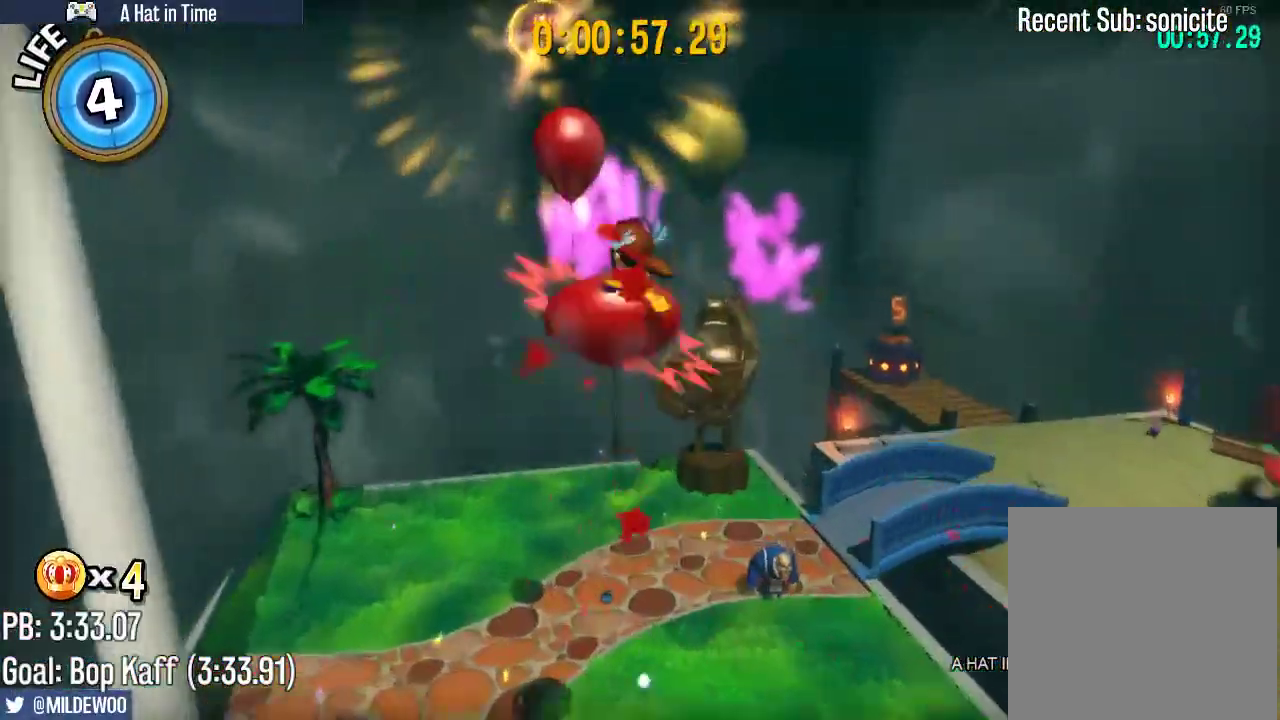
{"buttons": [], "left_stick": "up", "right_stick": "right", "events": [[83, "left_stick", "up"], [283, "L2", "up"], [450, "right_stick", "right"]]}
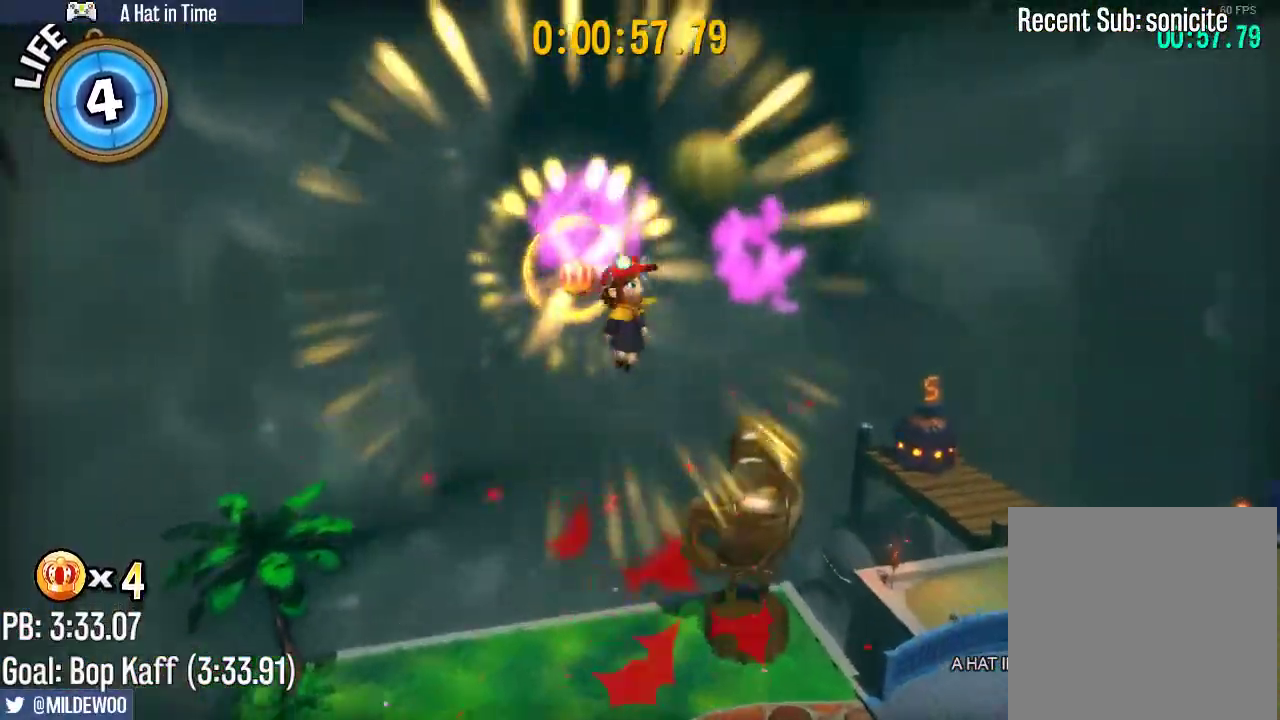
{"buttons": [], "left_stick": "up", "right_stick": "center", "events": [[83, "right_stick", "center"], [150, "right_stick", "right"], [367, "right_stick", "center"]]}
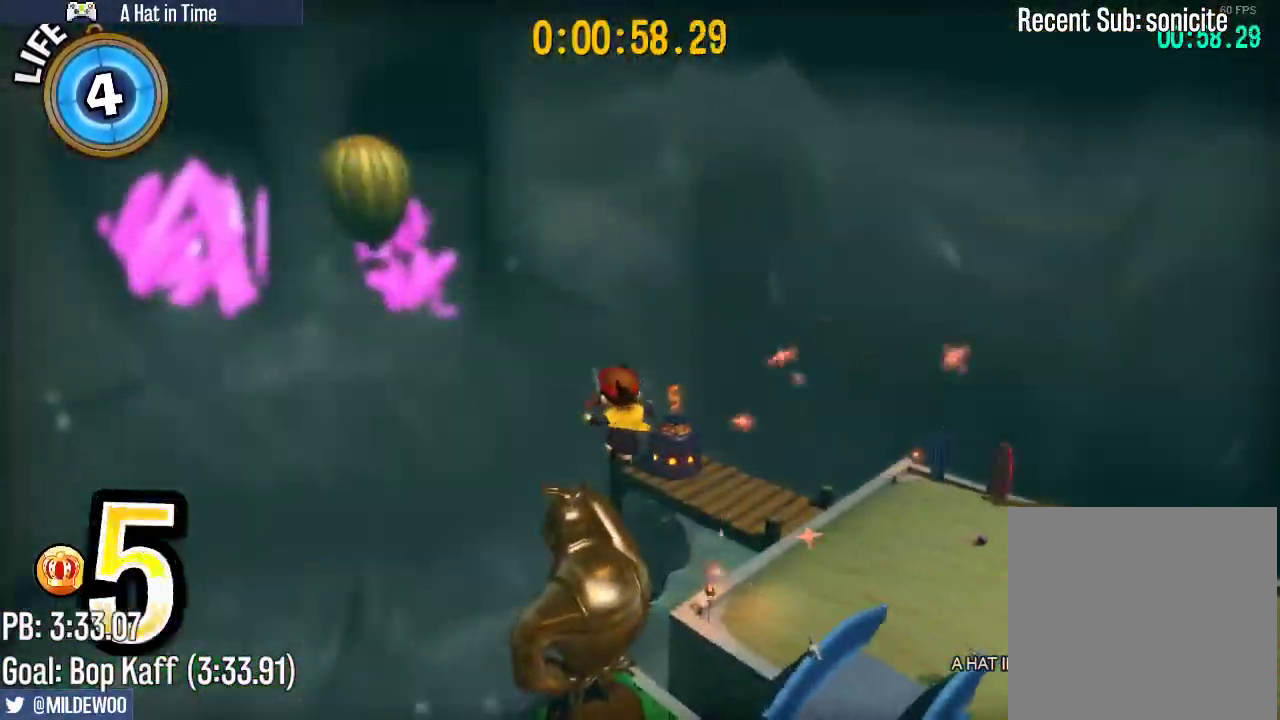
{"buttons": [], "left_stick": "up", "right_stick": "center", "events": []}
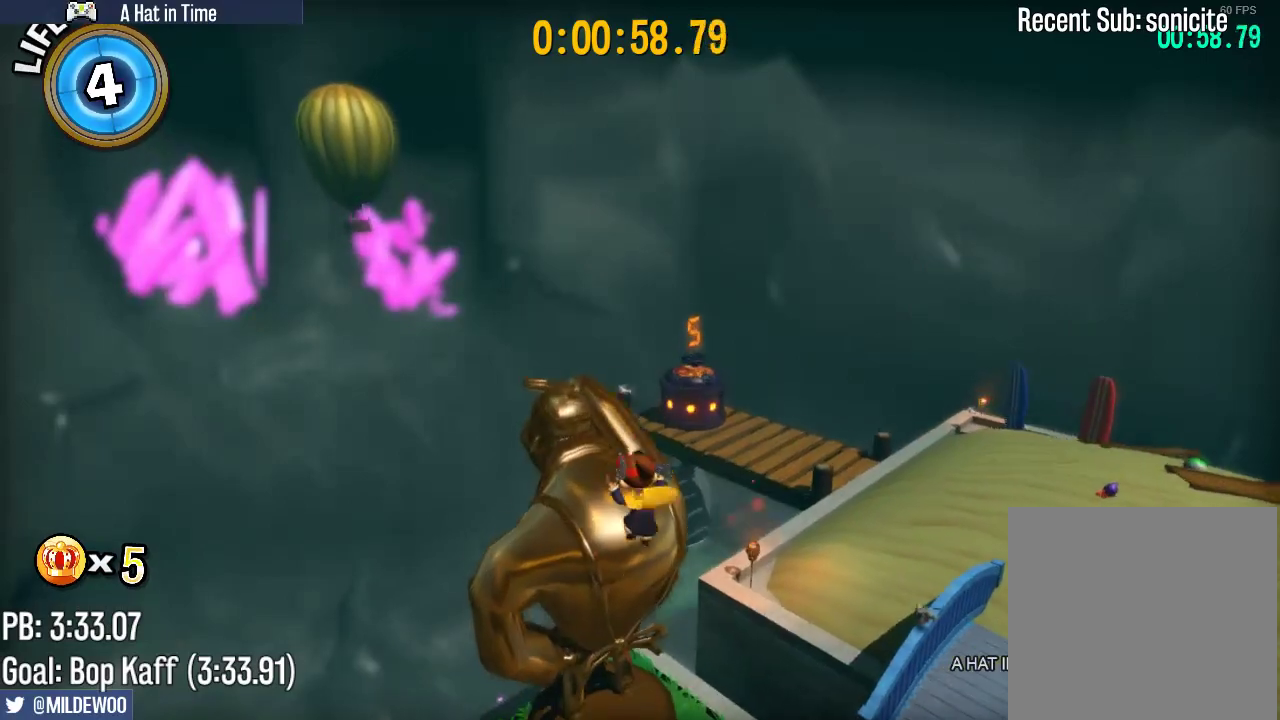
{"buttons": ["L2"], "left_stick": "up", "right_stick": "right", "events": [[33, "A", "down"], [67, "A", "up"], [167, "L2", "down"], [500, "right_stick", "right"]]}
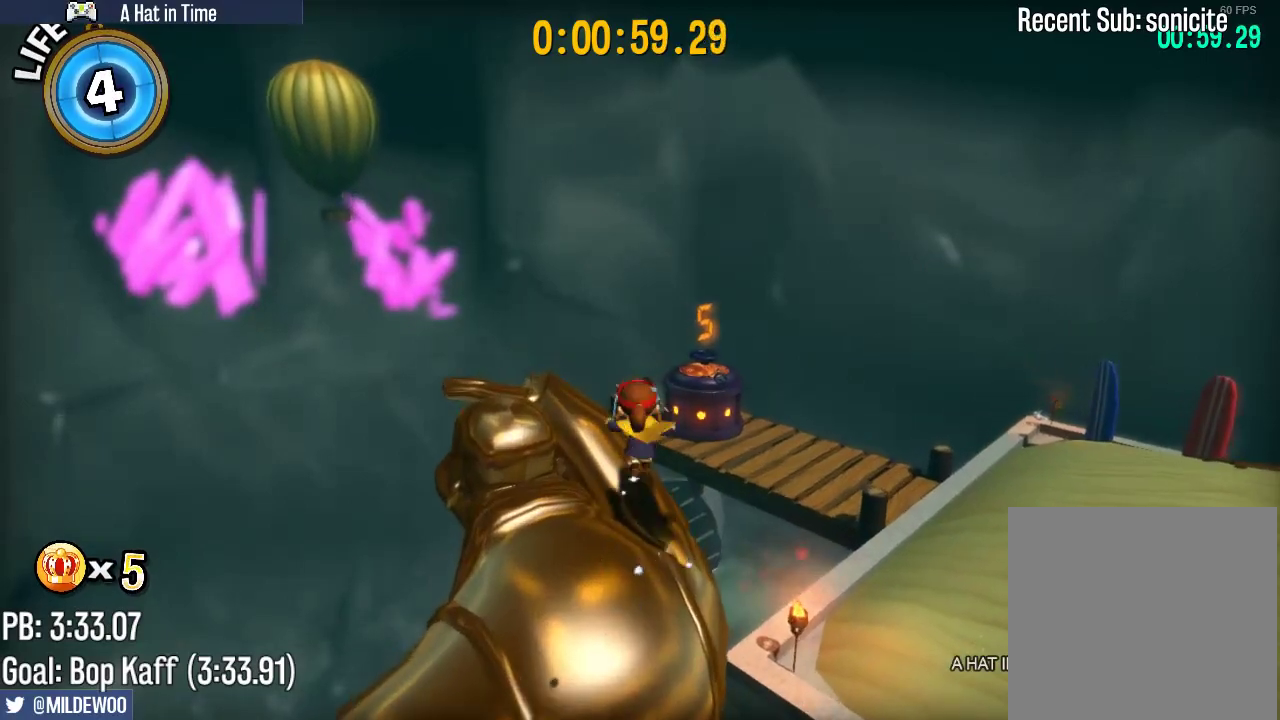
{"buttons": ["L2"], "left_stick": "up", "right_stick": "center", "events": [[100, "right_stick", "center"], [267, "A", "down"], [433, "A", "up"]]}
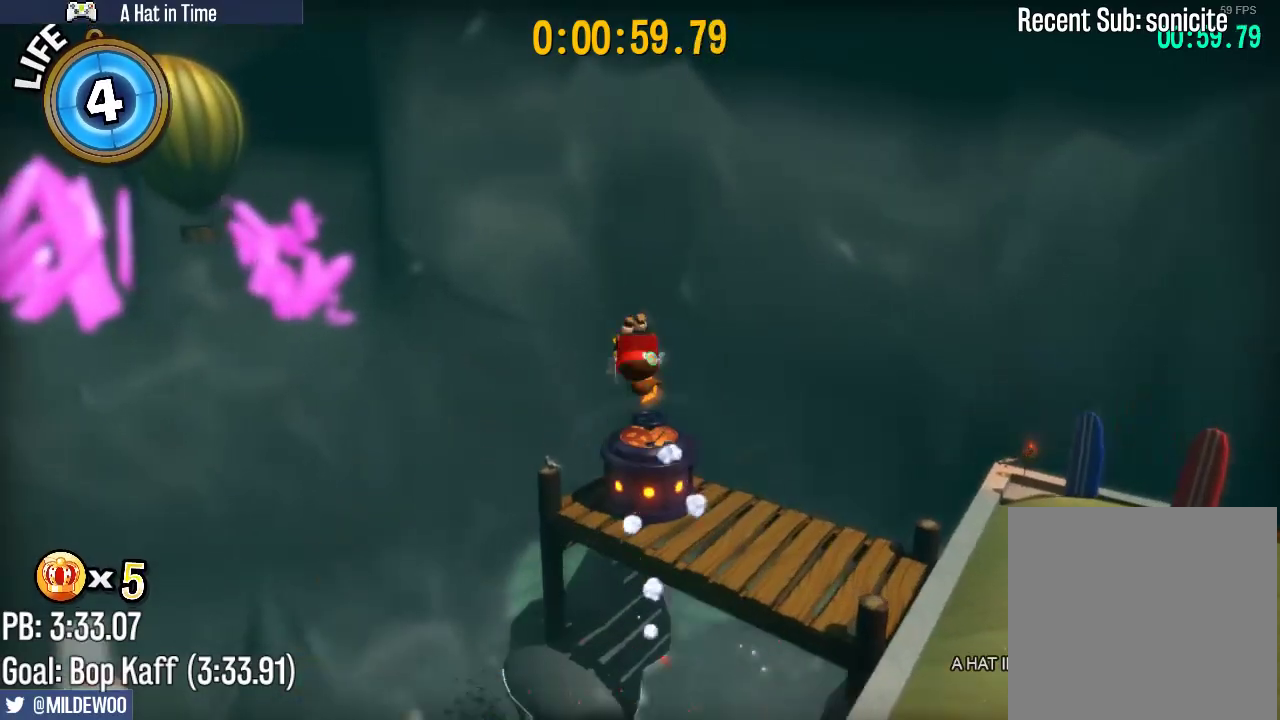
{"buttons": [], "left_stick": "up", "right_stick": "center", "events": [[117, "L2", "up"]]}
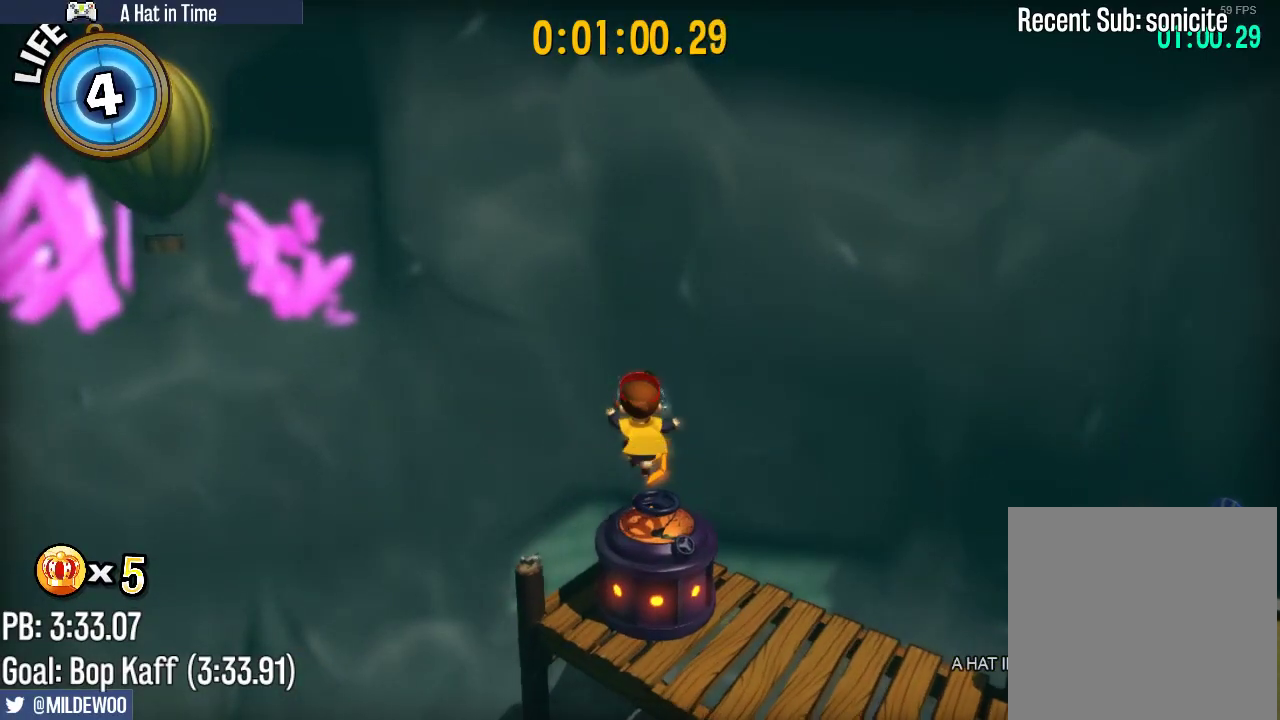
{"buttons": ["R2"], "left_stick": "up-right", "right_stick": "center", "events": [[350, "left_stick", "up-right"], [450, "R2", "down"]]}
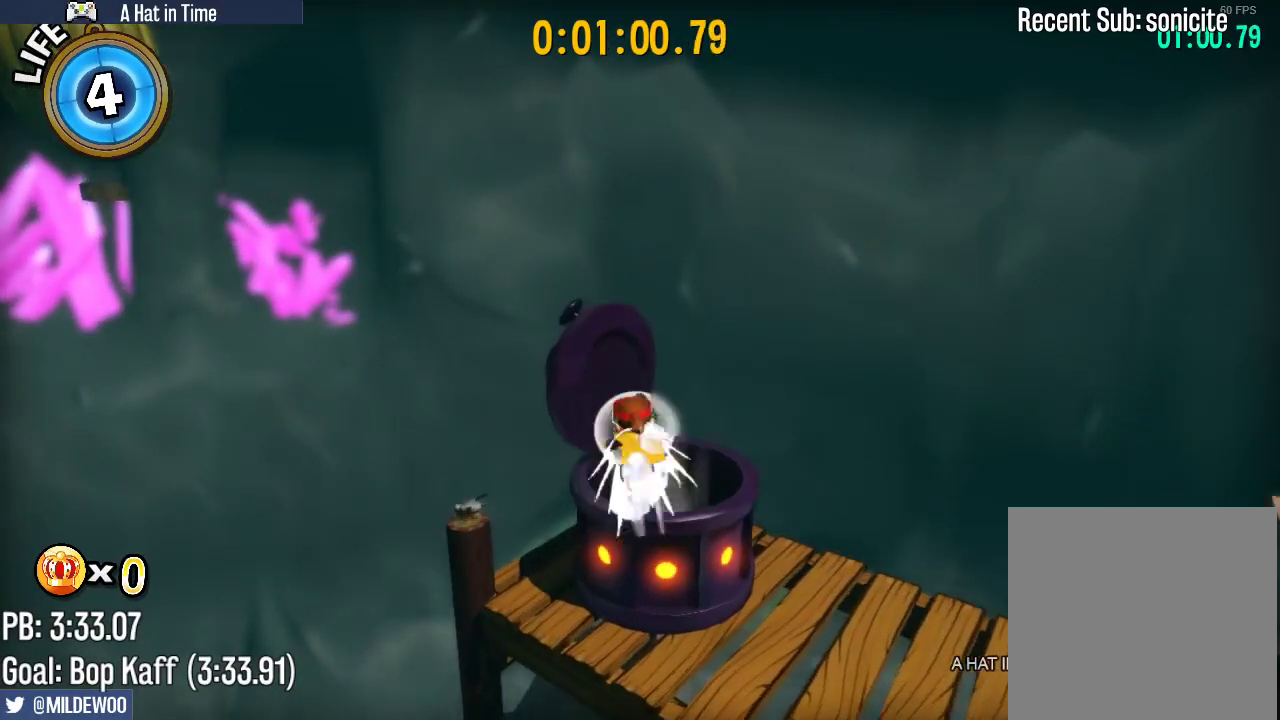
{"buttons": [], "left_stick": "center", "right_stick": "center", "events": [[17, "A", "down"], [17, "R2", "up"], [83, "A", "up"], [450, "left_stick", "center"]]}
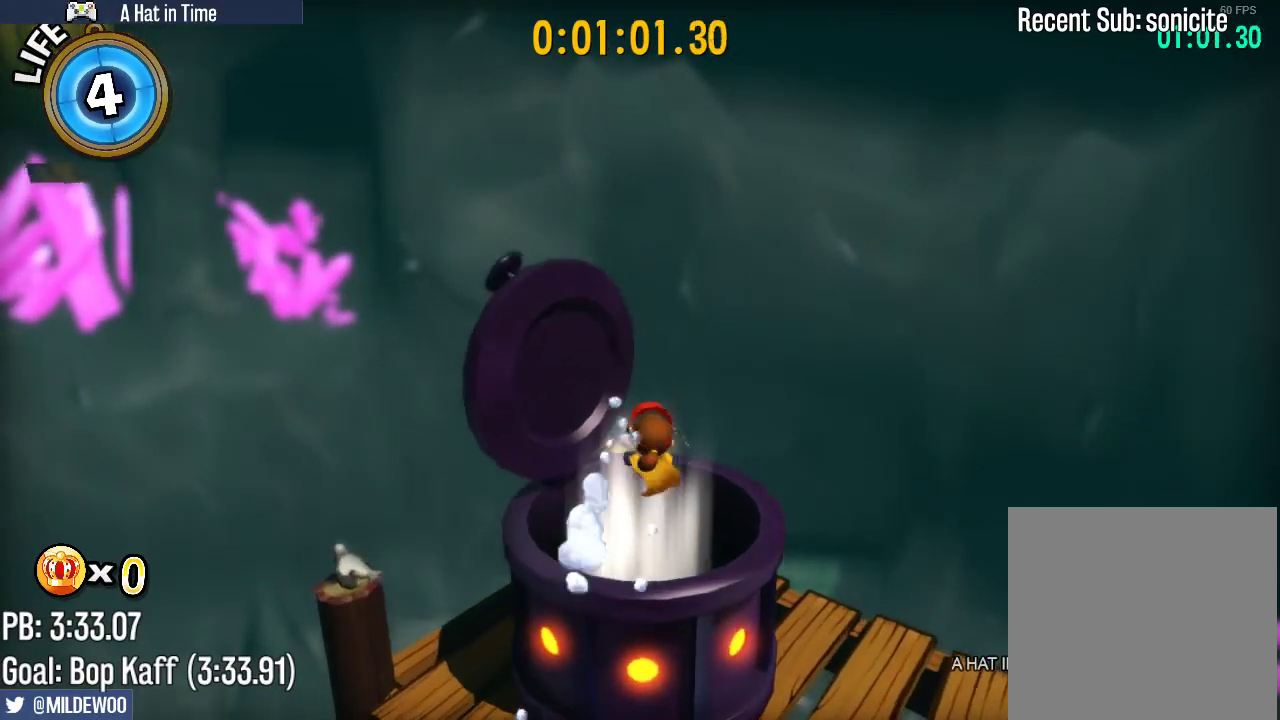
{"buttons": [], "left_stick": "center", "right_stick": "center", "events": []}
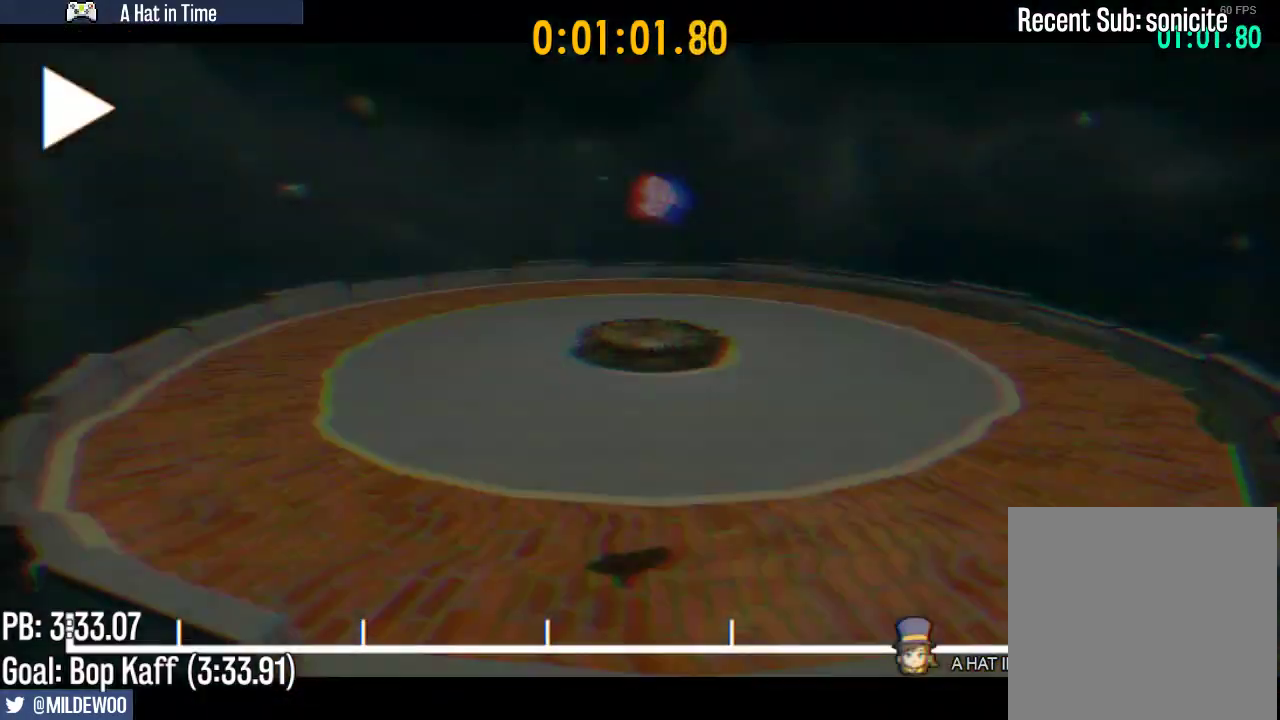
{"buttons": [], "left_stick": "up", "right_stick": "center", "events": [[300, "left_stick", "up"]]}
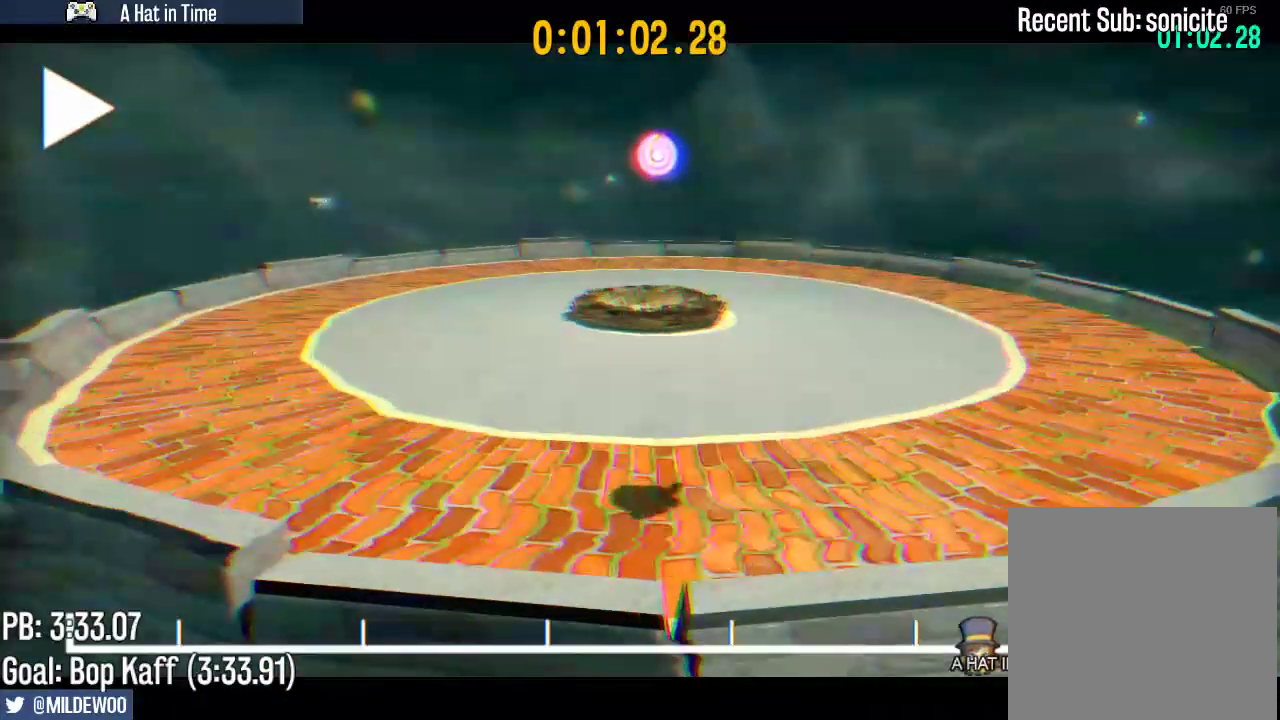
{"buttons": [], "left_stick": "up", "right_stick": "right", "events": [[467, "right_stick", "right"]]}
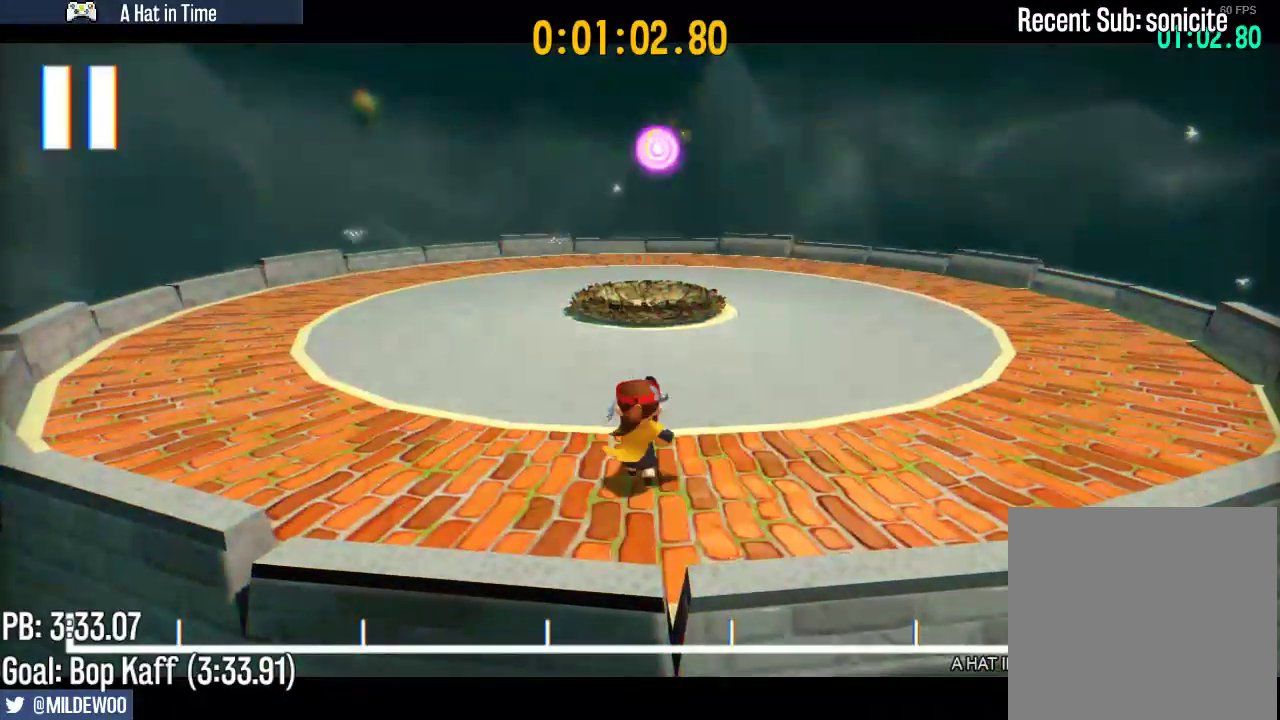
{"buttons": [], "left_stick": "up", "right_stick": "center", "events": [[67, "right_stick", "center"]]}
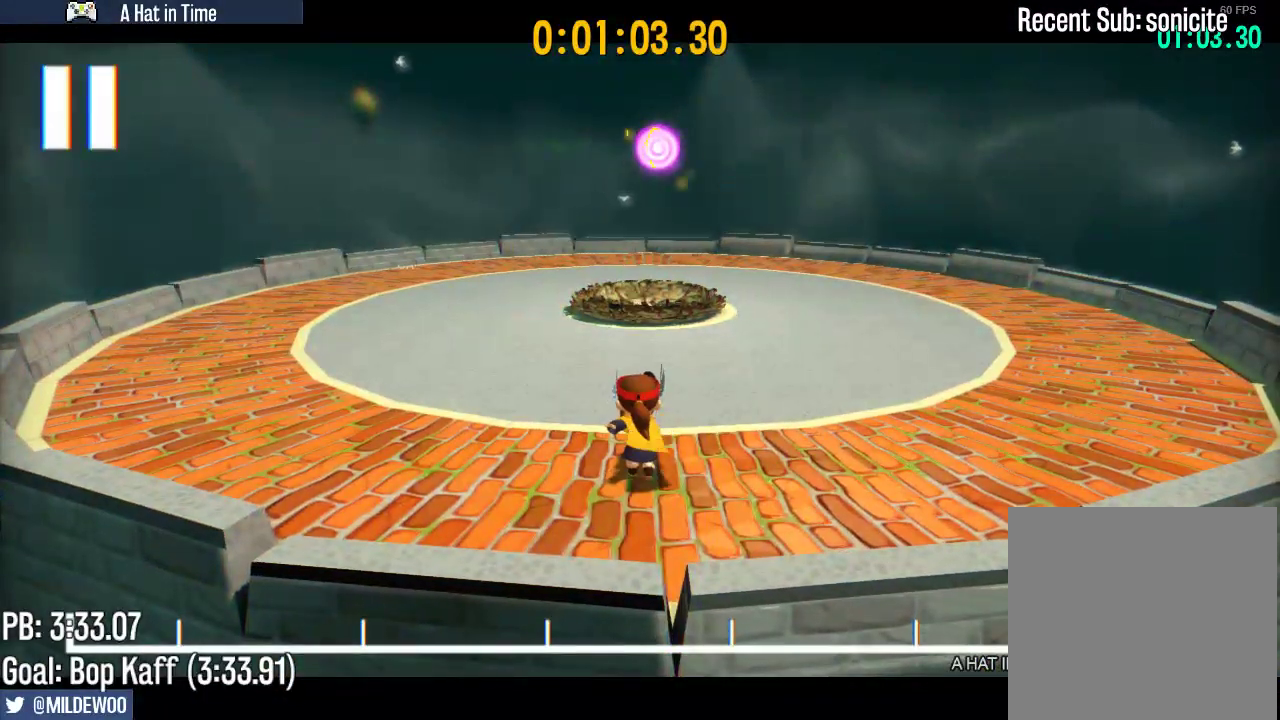
{"buttons": [], "left_stick": "up", "right_stick": "center", "events": []}
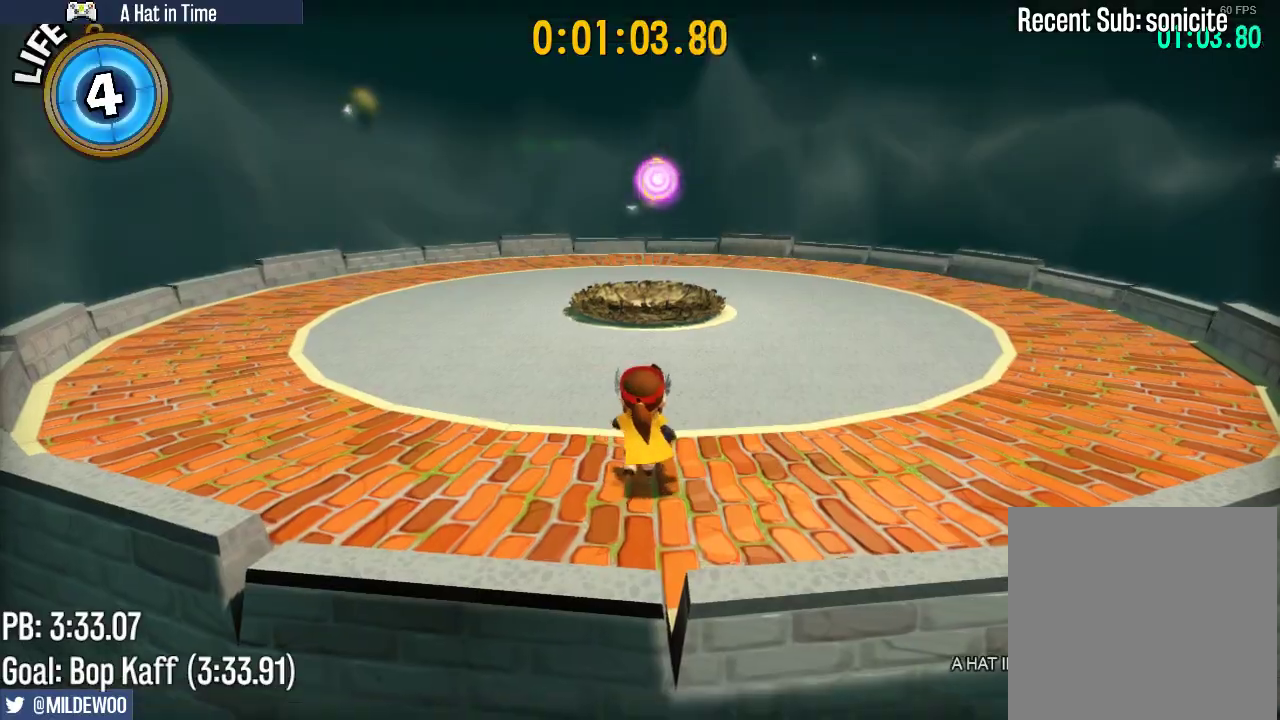
{"buttons": ["L2"], "left_stick": "up", "right_stick": "center", "events": [[117, "L2", "down"]]}
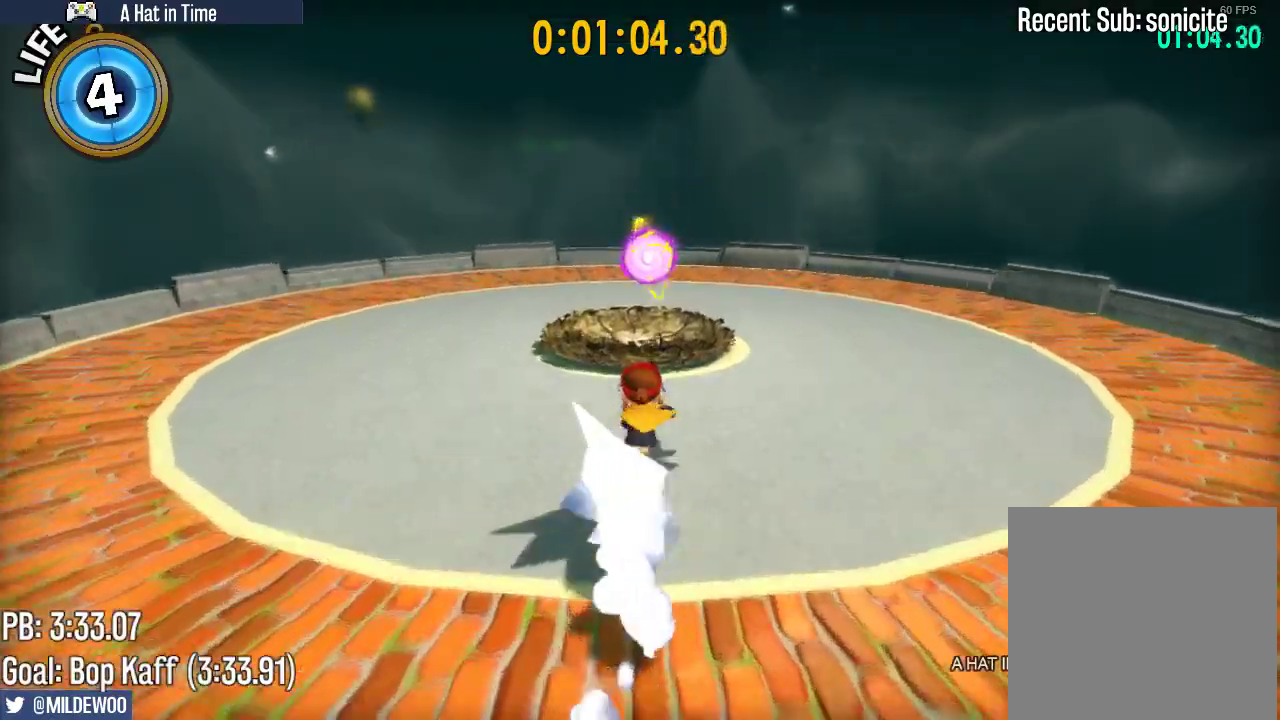
{"buttons": [], "left_stick": "up", "right_stick": "center", "events": [[250, "L2", "up"], [317, "X", "down"], [400, "X", "up"]]}
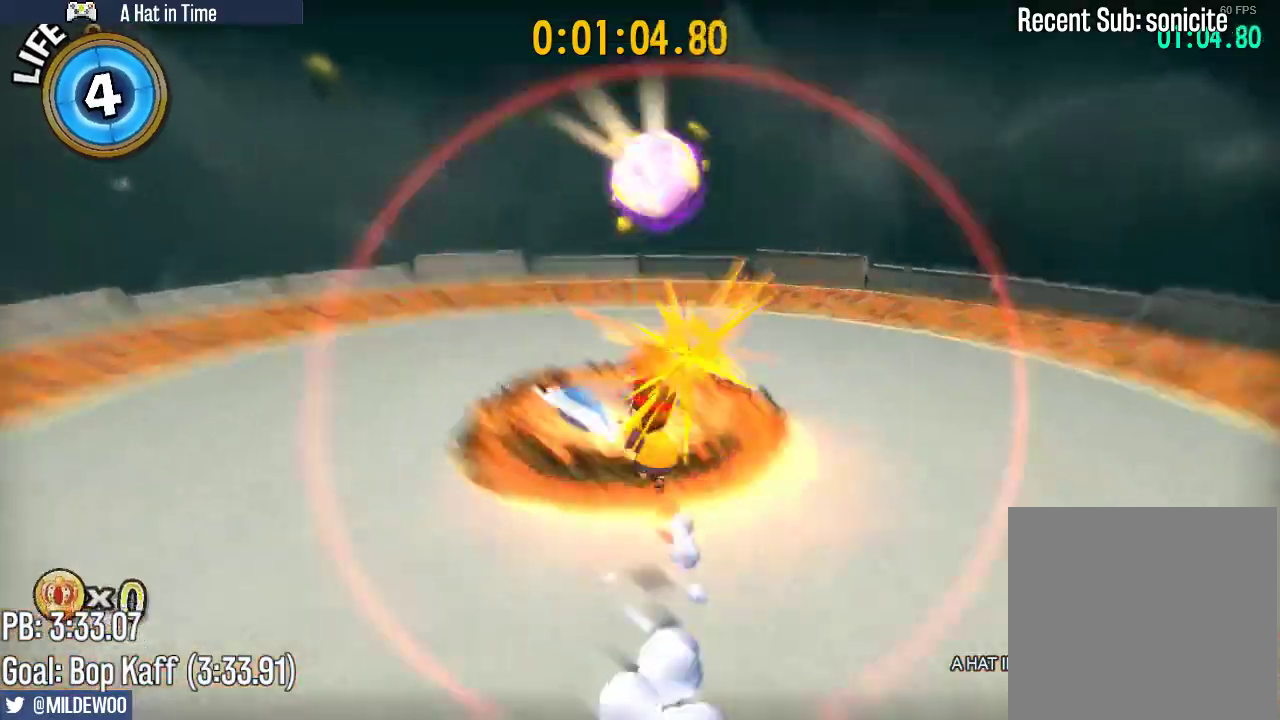
{"buttons": ["L2"], "left_stick": "up", "right_stick": "center", "events": [[233, "L2", "down"]]}
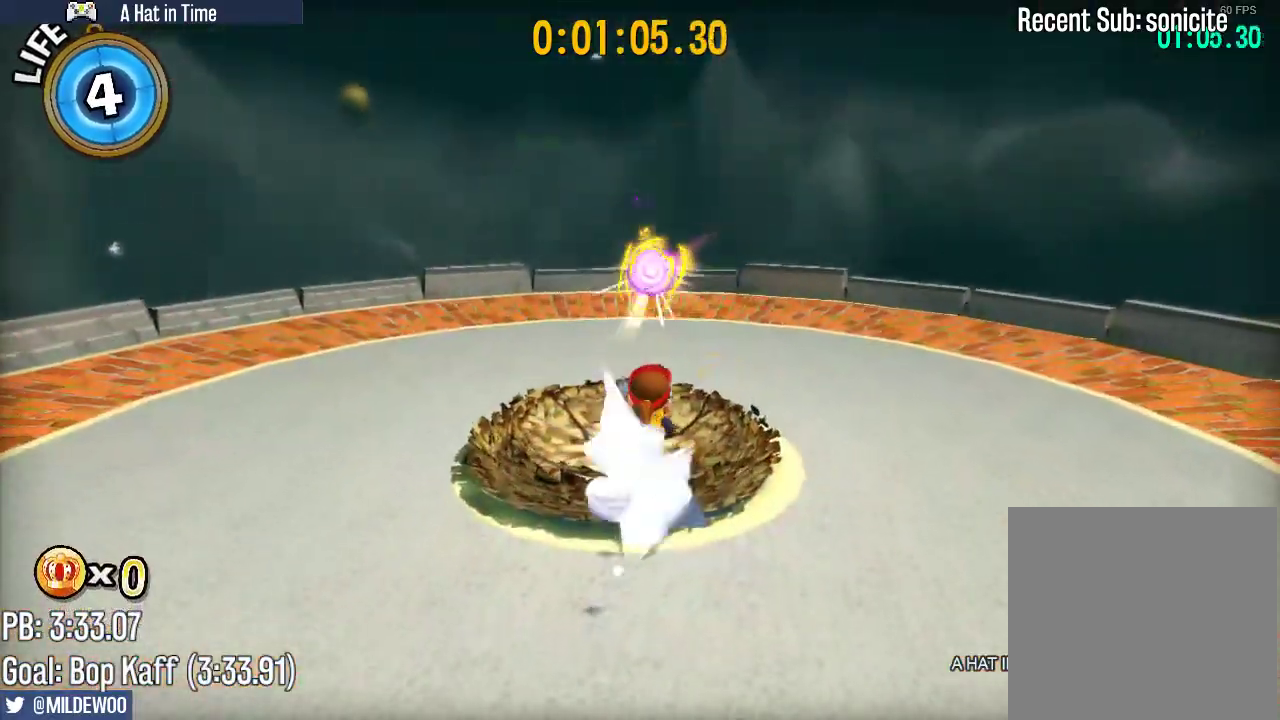
{"buttons": ["L2"], "left_stick": "up", "right_stick": "center", "events": []}
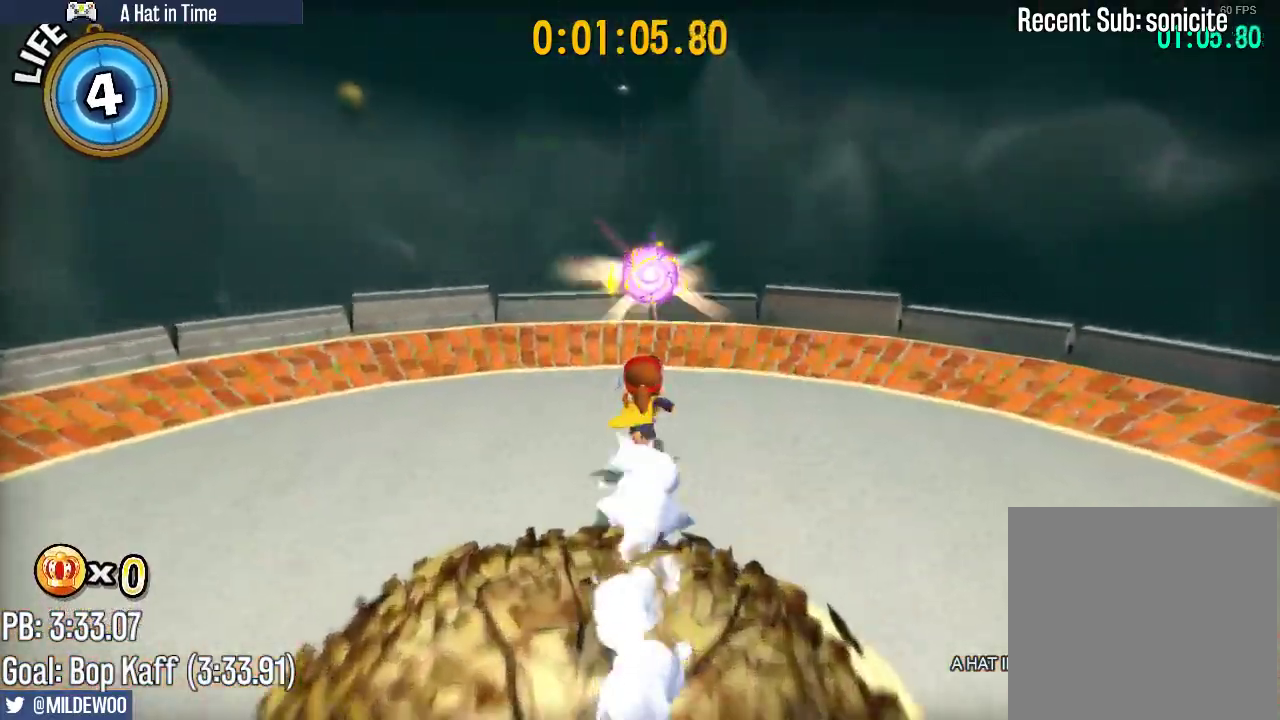
{"buttons": [], "left_stick": "up", "right_stick": "center", "events": [[67, "L2", "up"], [300, "X", "down"], [367, "X", "up"]]}
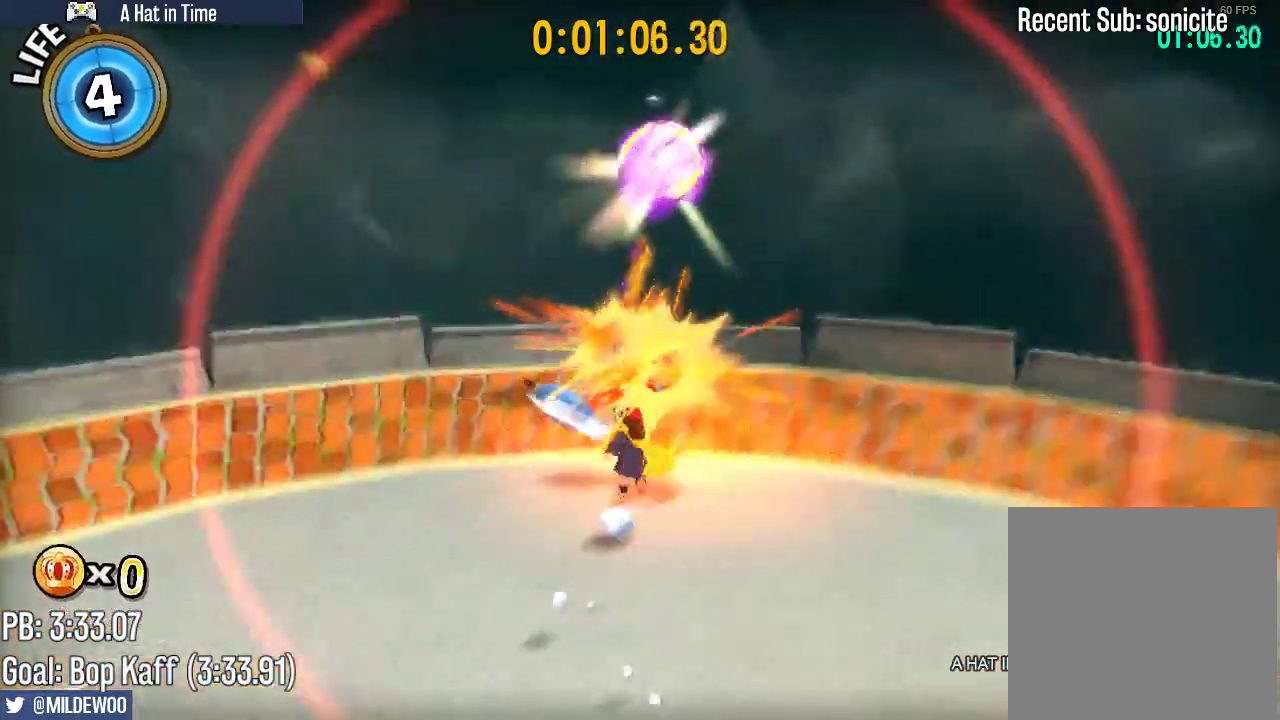
{"buttons": [], "left_stick": "up-right", "right_stick": "center", "events": [[317, "X", "down"], [350, "left_stick", "up-right"], [417, "X", "up"]]}
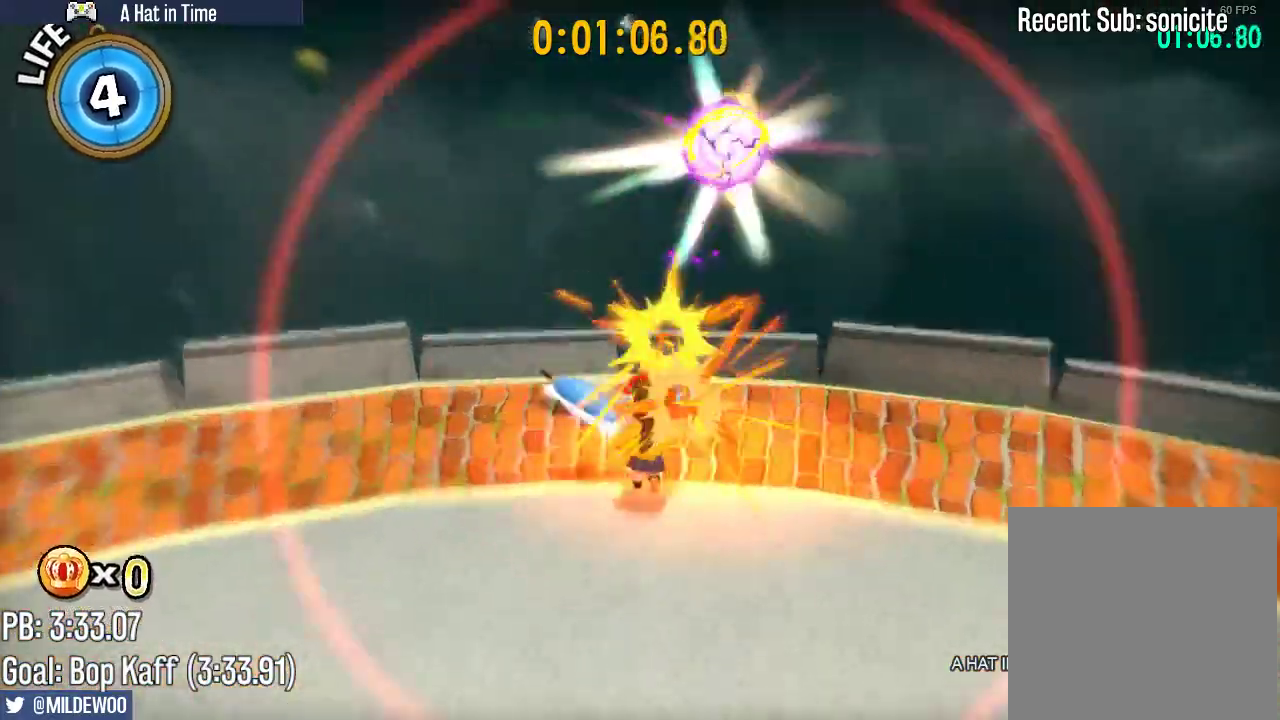
{"buttons": [], "left_stick": "right", "right_stick": "center", "events": [[350, "X", "down"], [450, "X", "up"], [450, "left_stick", "right"]]}
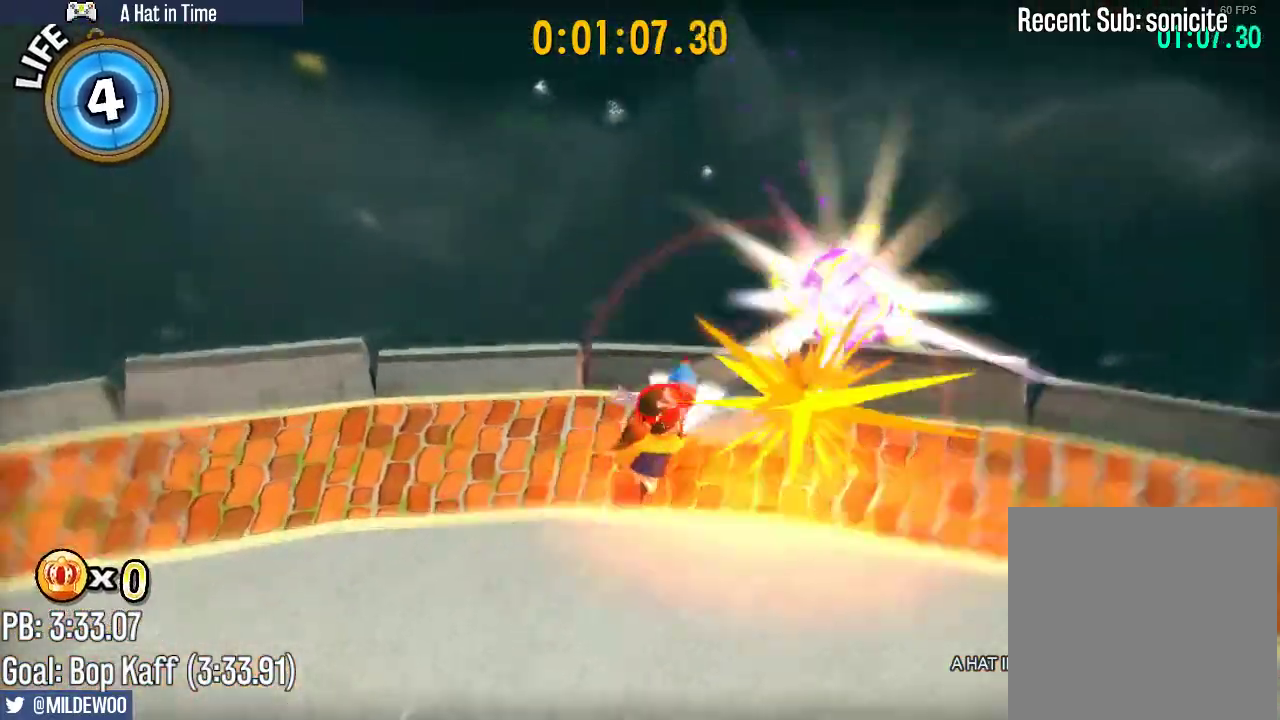
{"buttons": [], "left_stick": "center", "right_stick": "right", "events": [[83, "right_stick", "right"], [217, "left_stick", "center"]]}
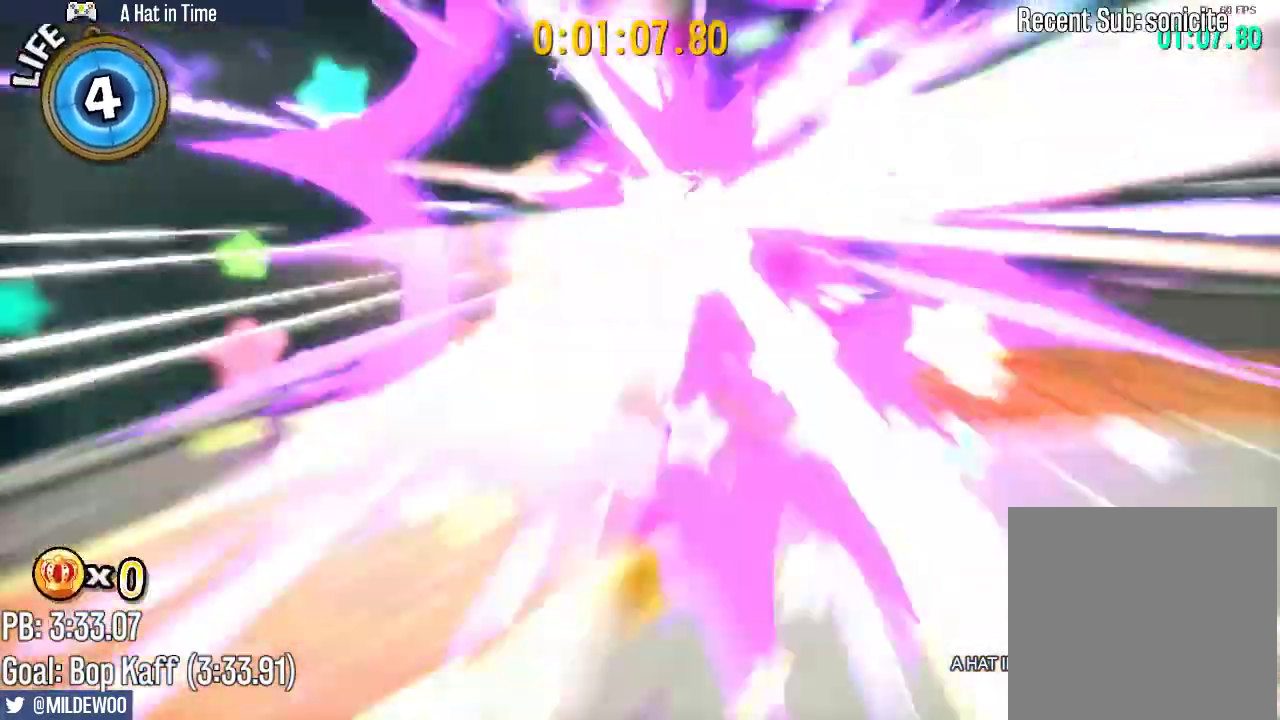
{"buttons": [], "left_stick": "up", "right_stick": "center", "events": [[17, "right_stick", "center"], [183, "A", "down"], [200, "left_stick", "up"], [267, "A", "up"], [367, "A", "down"], [467, "A", "up"]]}
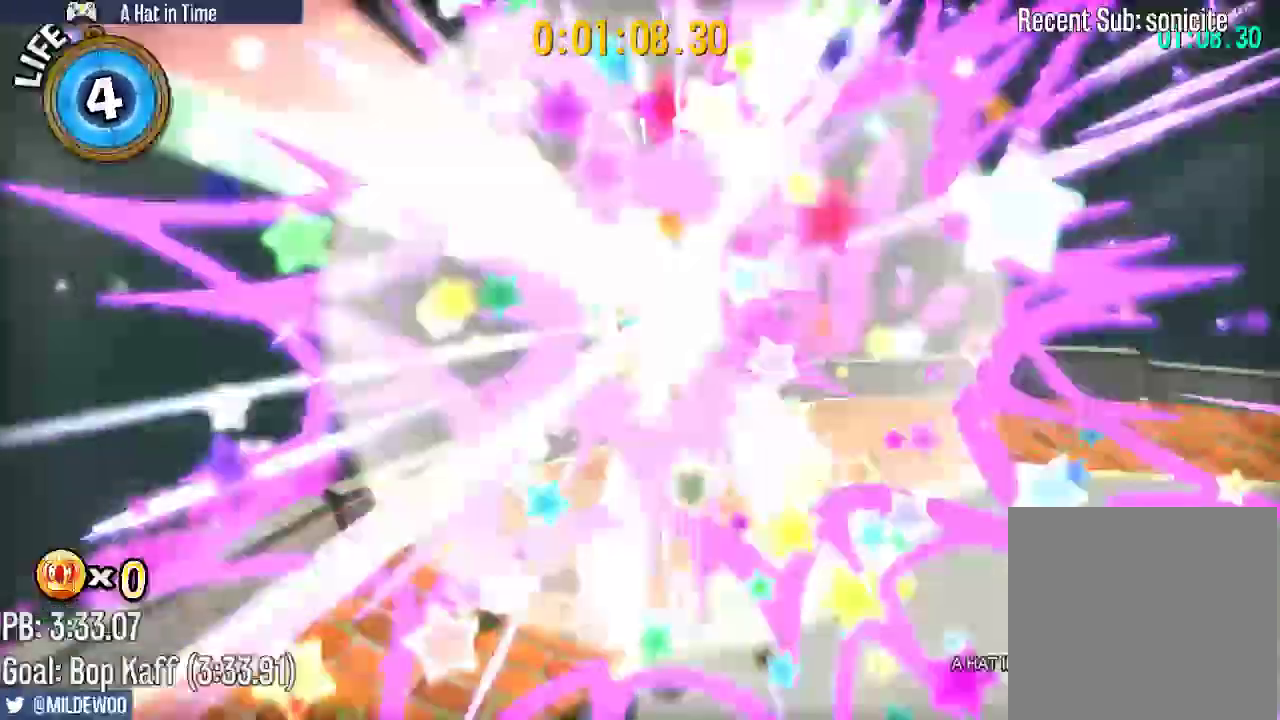
{"buttons": [], "left_stick": "center", "right_stick": "center", "events": [[200, "left_stick", "center"]]}